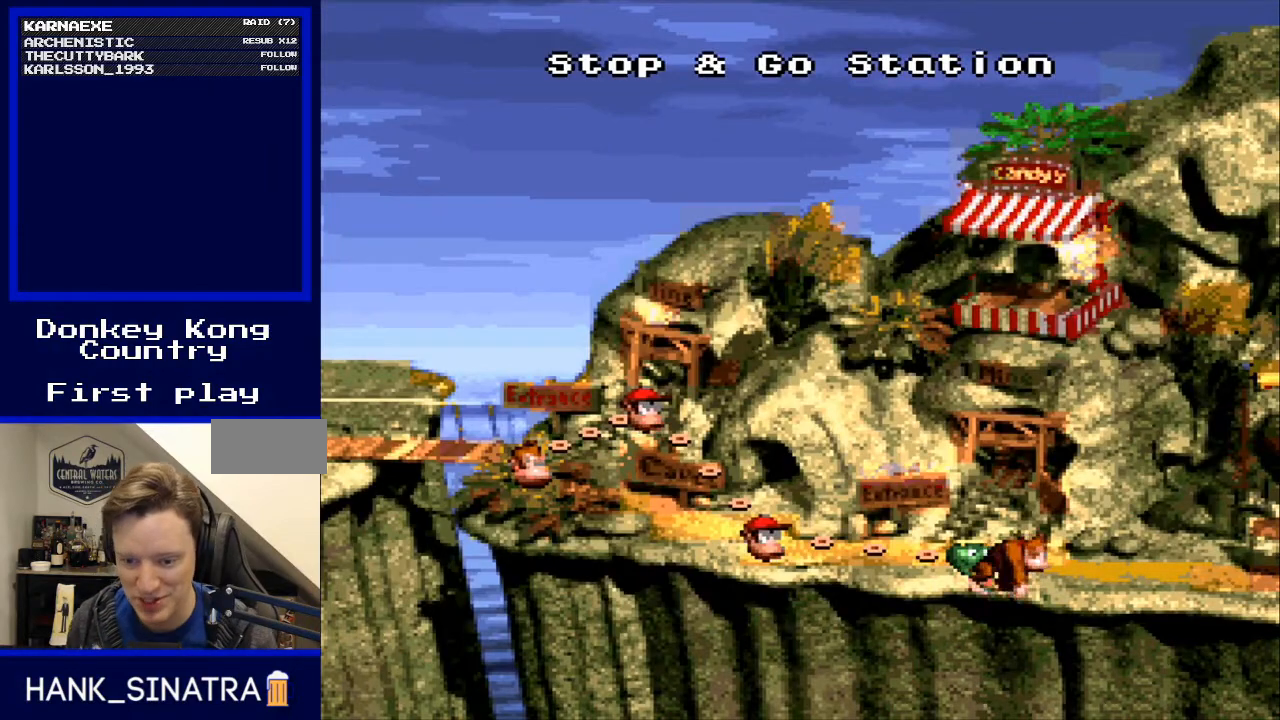
Gameplay with a controller (Nintendo layout); each line is a JSON object with the inputs held at the frame after it. "events" lists button and stick changes between this image and that frame as [ms after this image, input, new state], when the widget could be followed in between. Not read: L3 R3.
{"buttons": [], "events": [[100, "A", "down"], [200, "A", "up"], [333, "A", "down"], [400, "A", "up"]]}
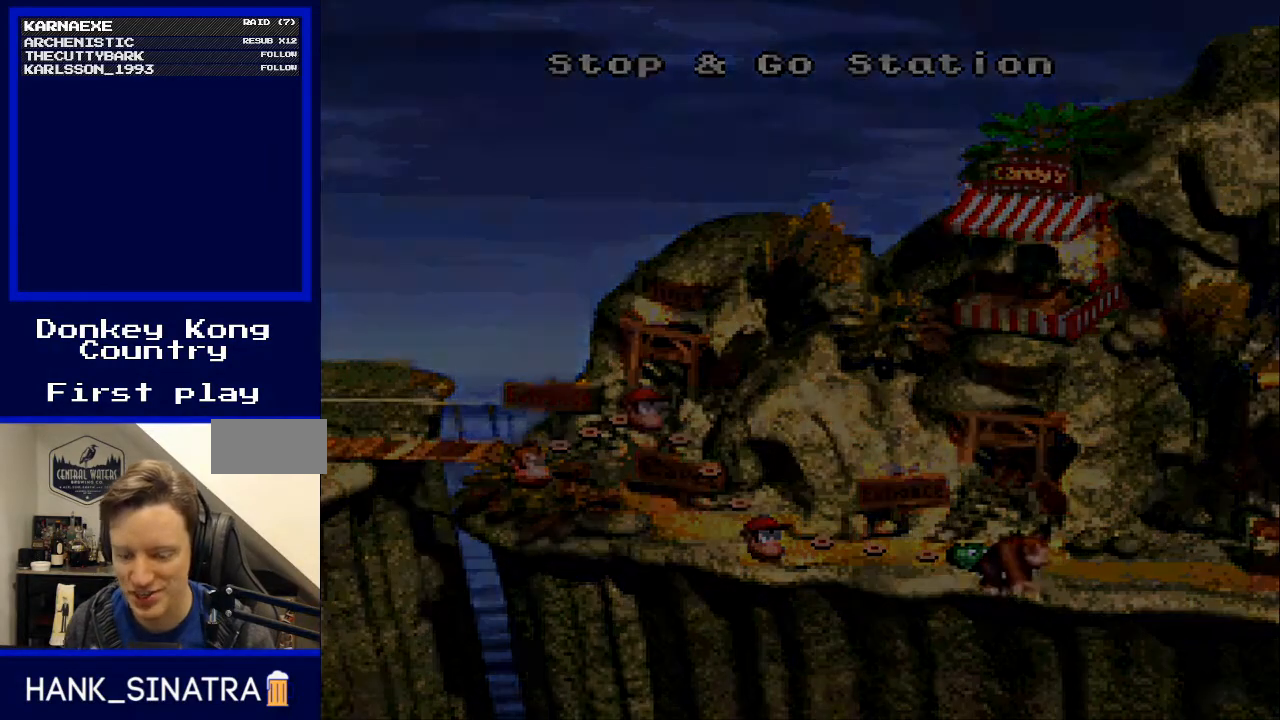
{"buttons": [], "events": [[33, "A", "down"], [233, "A", "up"]]}
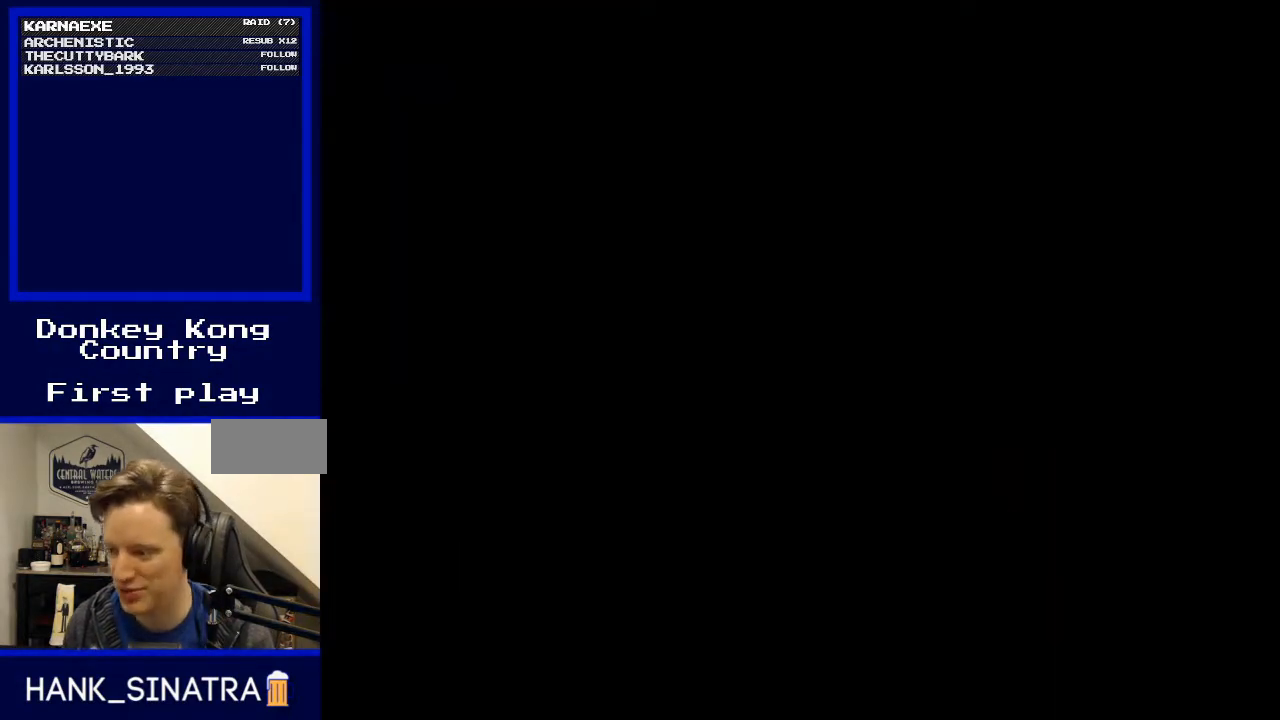
{"buttons": [], "events": []}
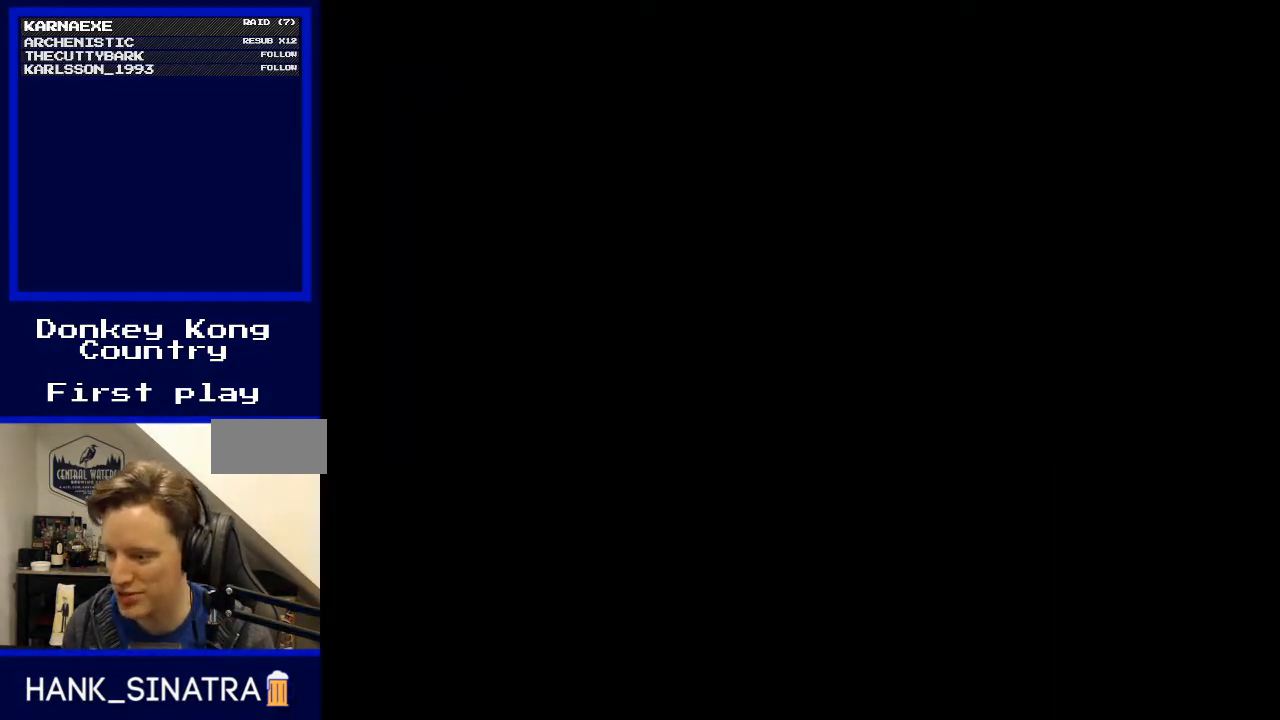
{"buttons": [], "events": []}
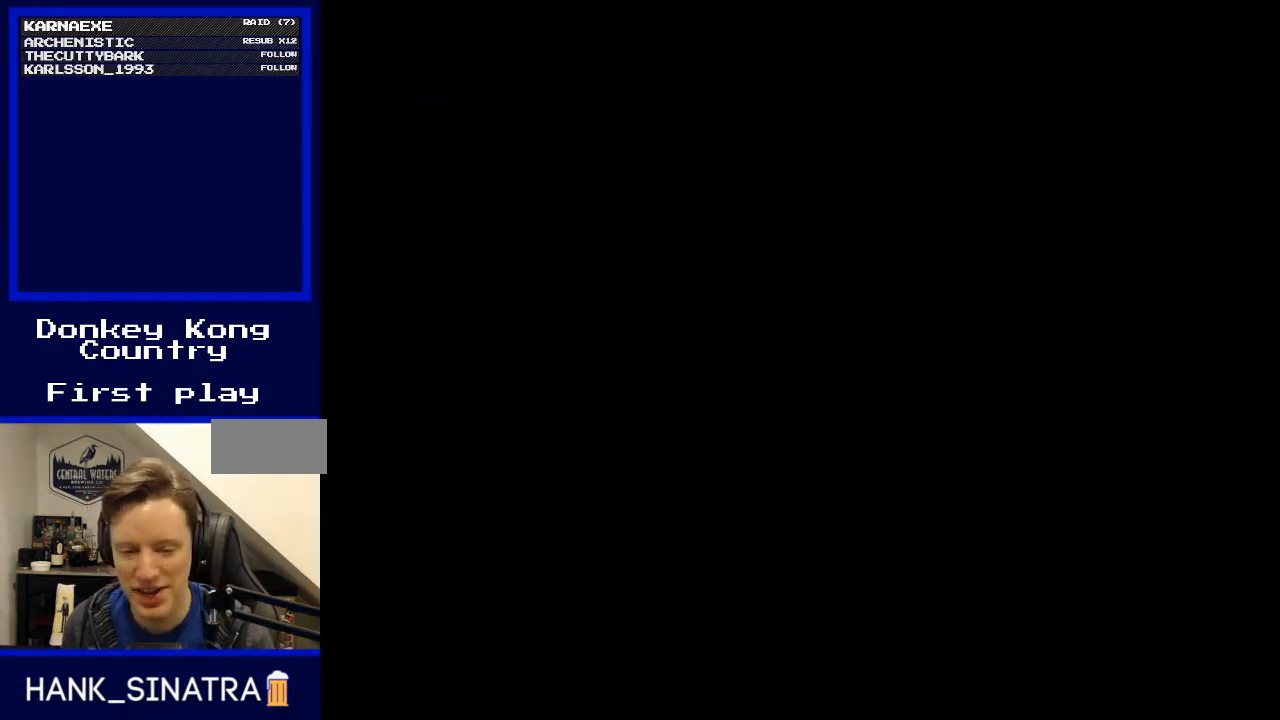
{"buttons": [], "events": []}
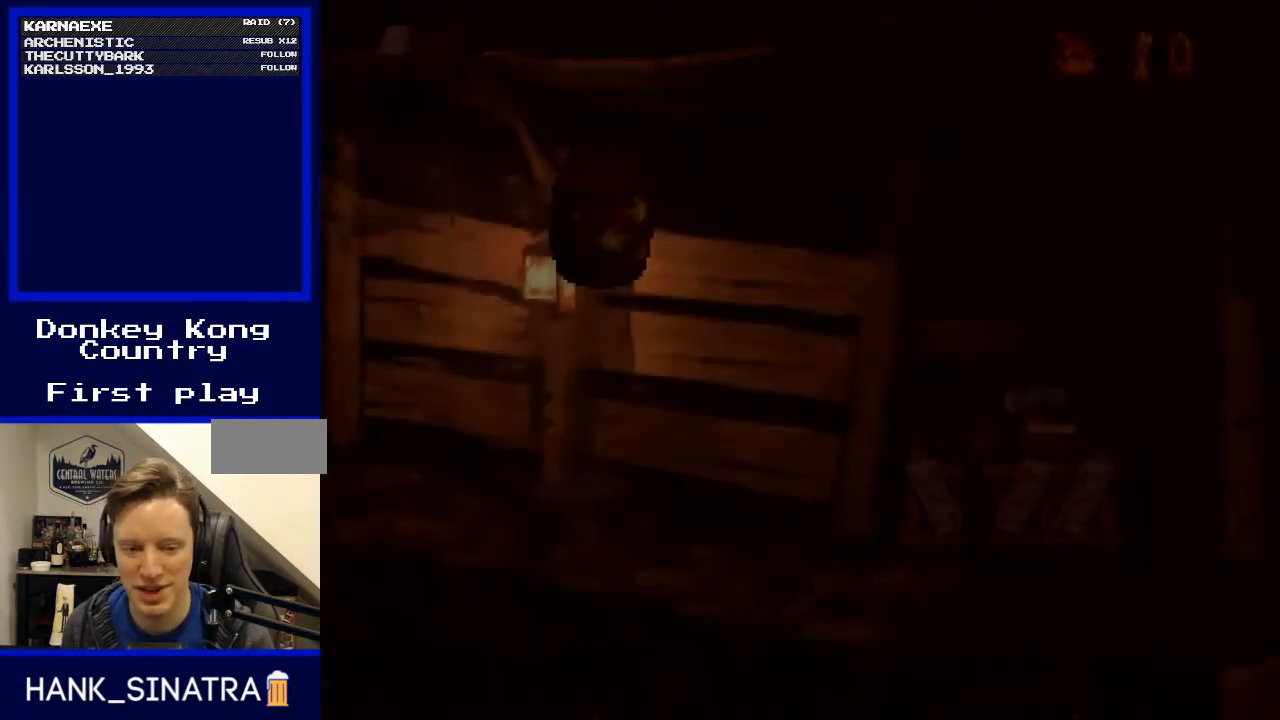
{"buttons": [], "events": []}
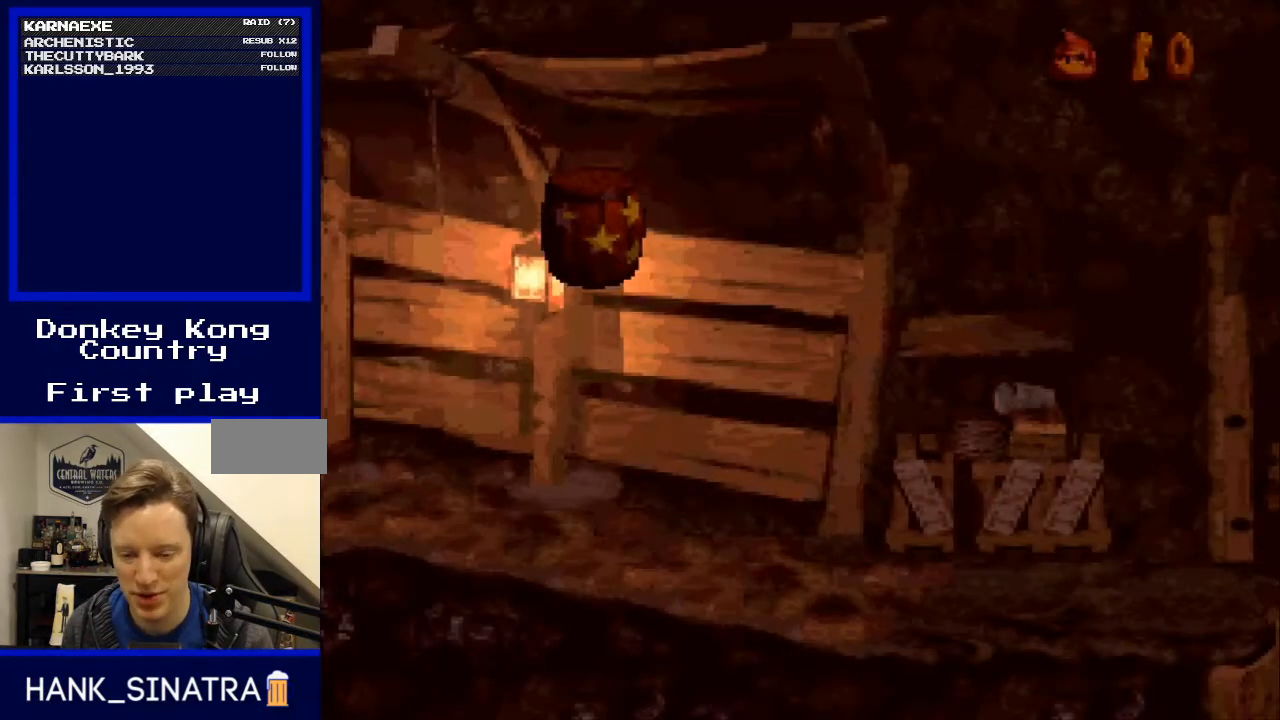
{"buttons": [], "events": []}
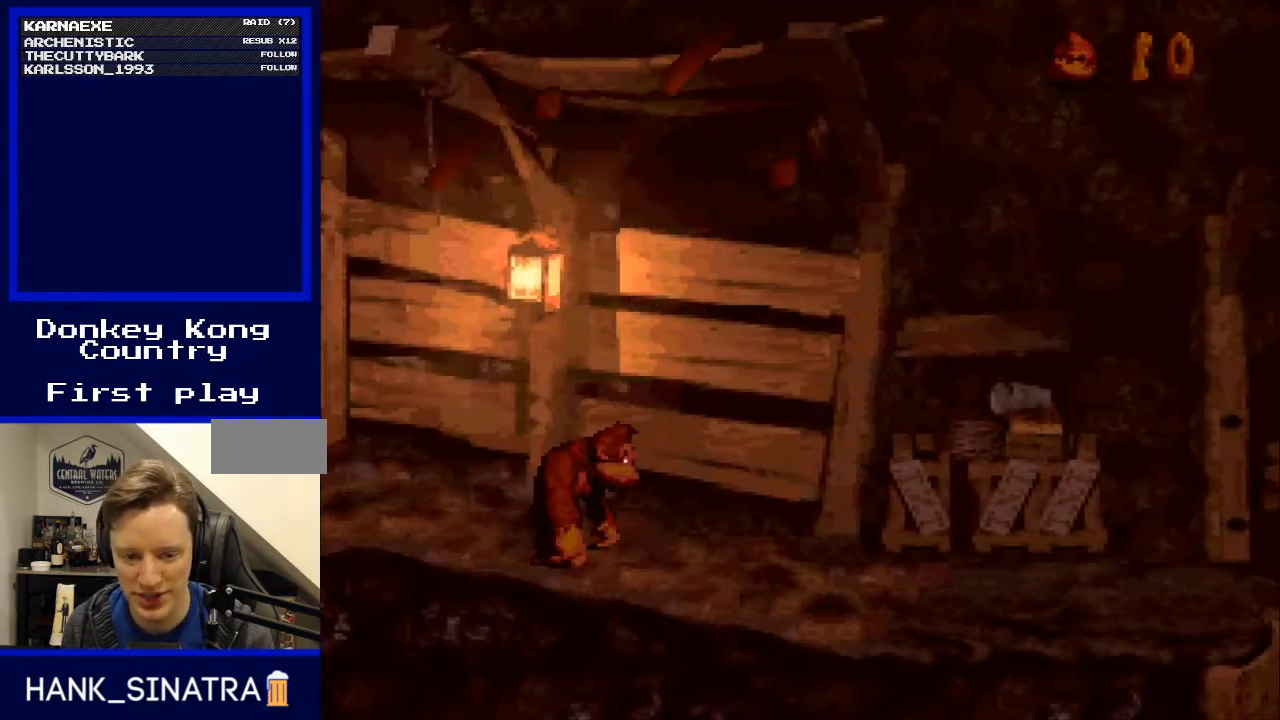
{"buttons": ["Y", "DPAD_RIGHT"], "events": [[200, "Y", "down"], [233, "DPAD_RIGHT", "down"]]}
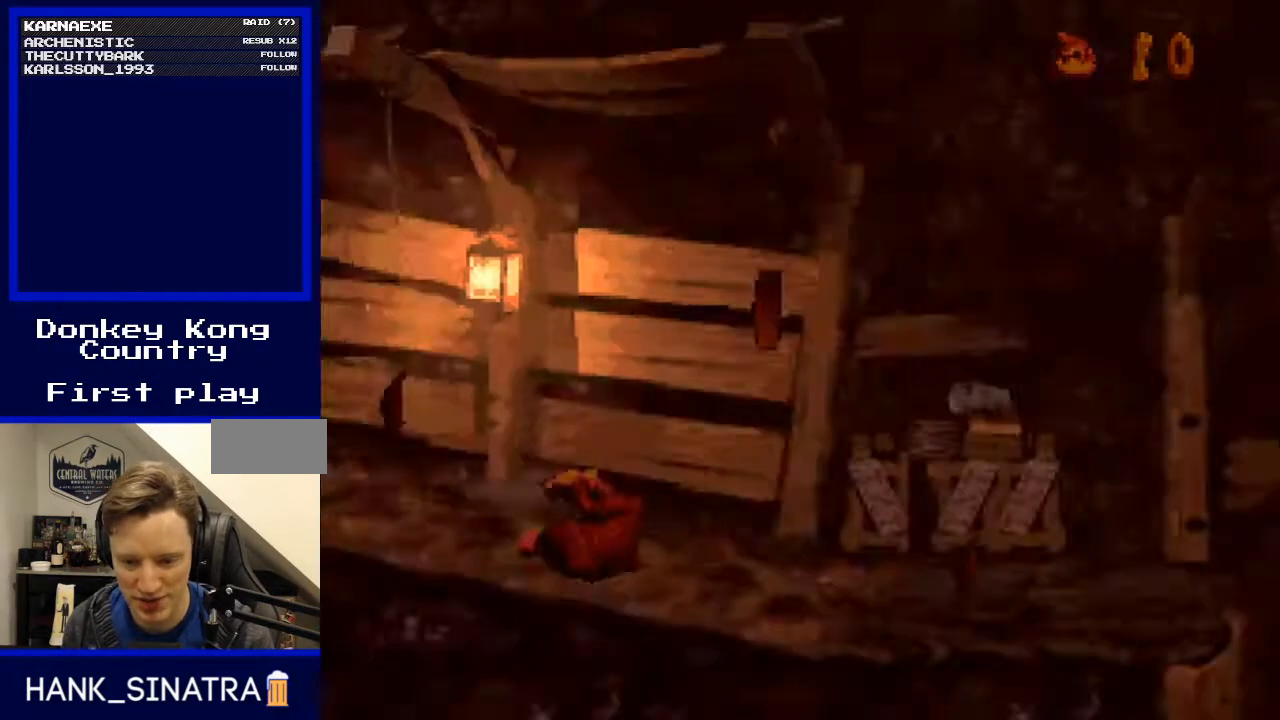
{"buttons": ["Y", "DPAD_RIGHT"], "events": []}
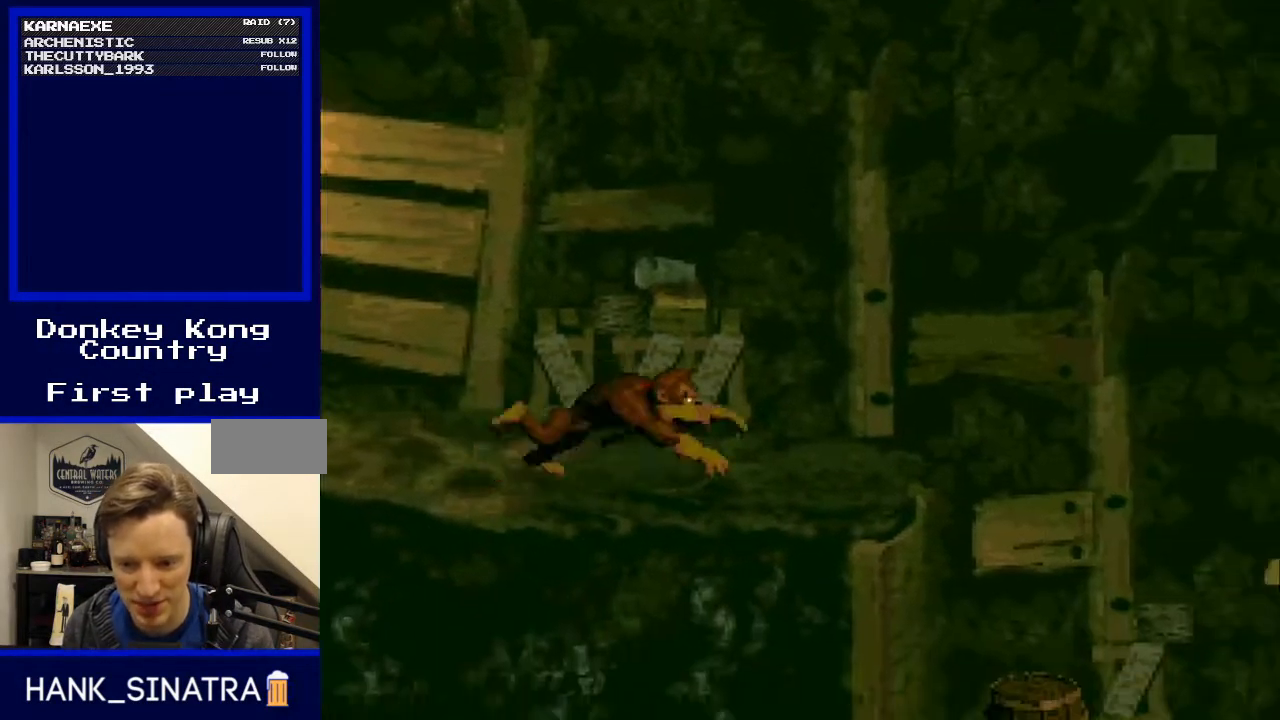
{"buttons": ["Y", "DPAD_RIGHT"], "events": [[200, "B", "down"], [367, "B", "up"]]}
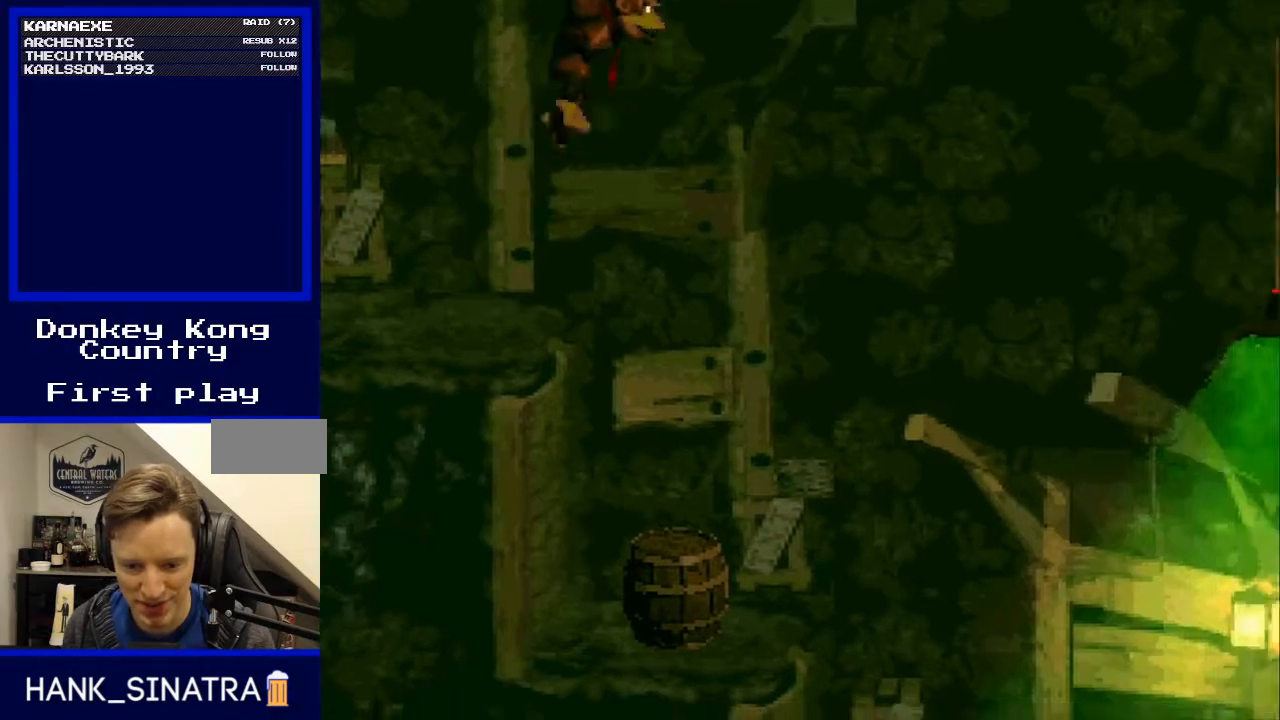
{"buttons": [], "events": [[33, "DPAD_RIGHT", "up"], [67, "DPAD_LEFT", "down"], [200, "DPAD_LEFT", "up"], [500, "Y", "up"]]}
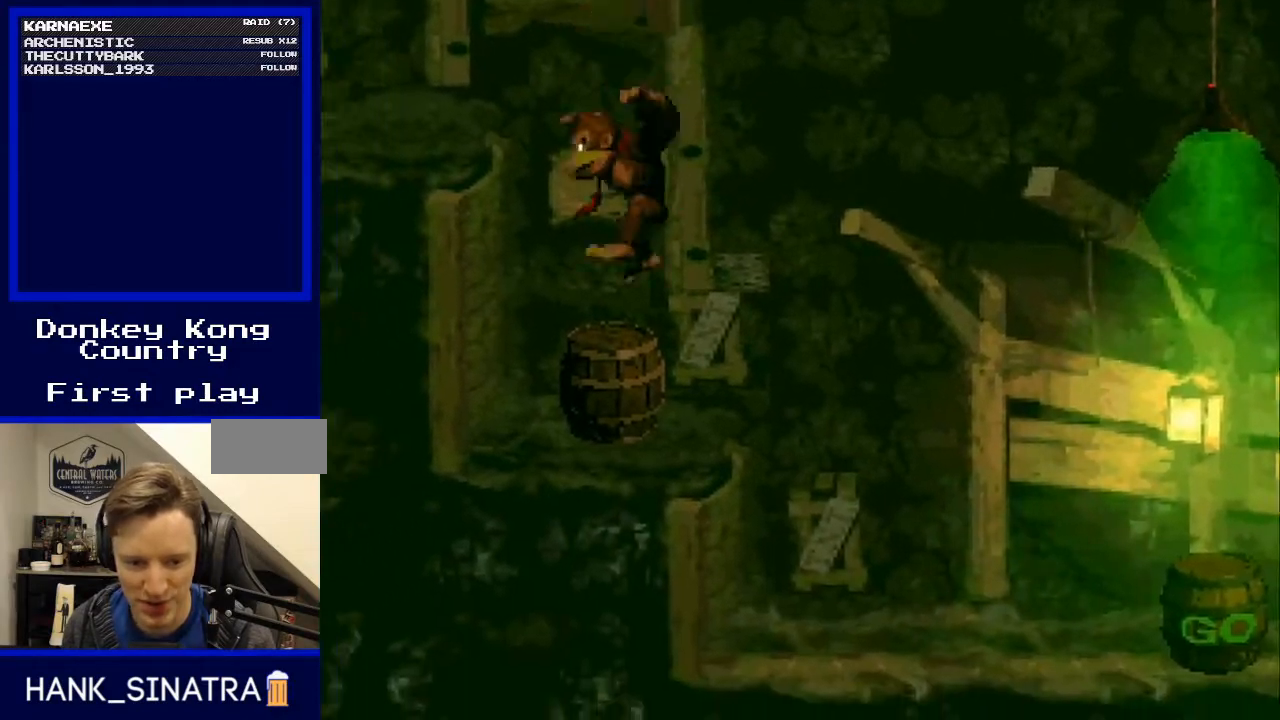
{"buttons": ["Y"], "events": [[100, "Y", "down"], [367, "Y", "up"], [500, "Y", "down"]]}
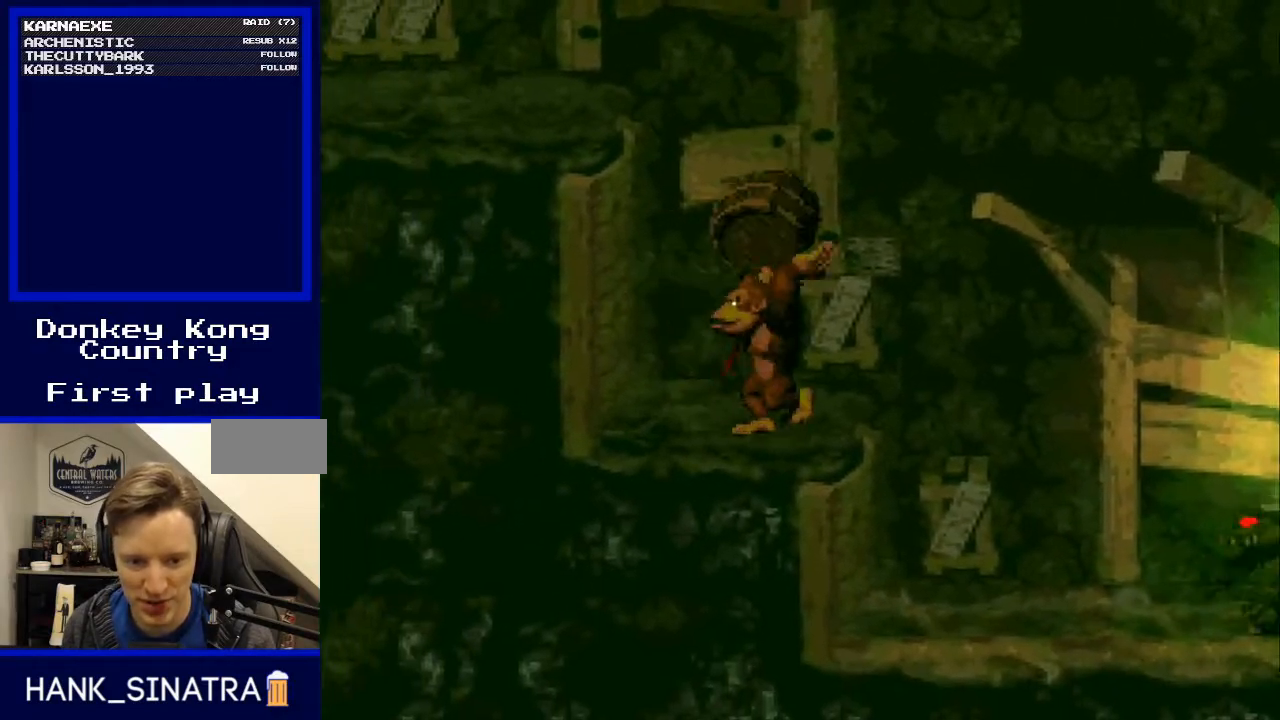
{"buttons": ["B", "Y", "DPAD_RIGHT"], "events": [[200, "DPAD_RIGHT", "down"], [433, "B", "down"]]}
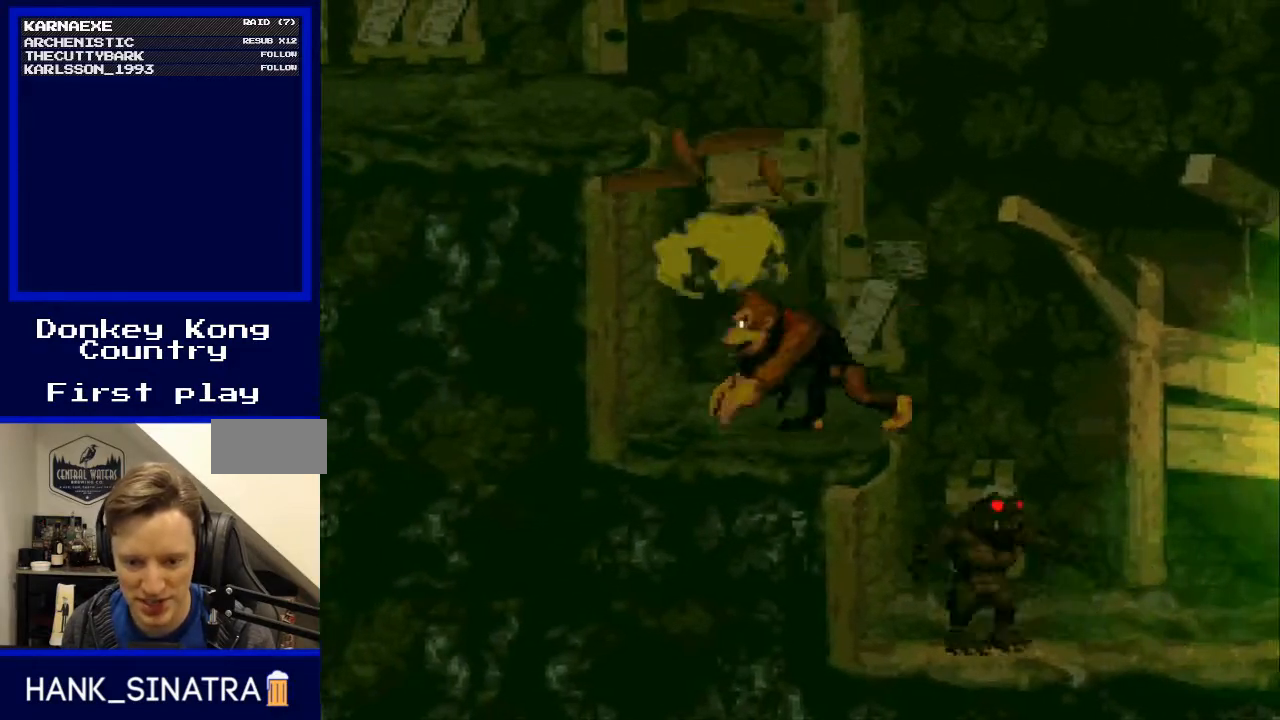
{"buttons": ["Y", "DPAD_RIGHT"], "events": [[267, "DPAD_RIGHT", "up"], [300, "DPAD_UP", "down"], [333, "B", "up"], [333, "DPAD_LEFT", "down"], [333, "DPAD_UP", "up"], [433, "DPAD_LEFT", "up"], [433, "DPAD_UP", "down"], [467, "DPAD_RIGHT", "down"], [467, "DPAD_UP", "up"]]}
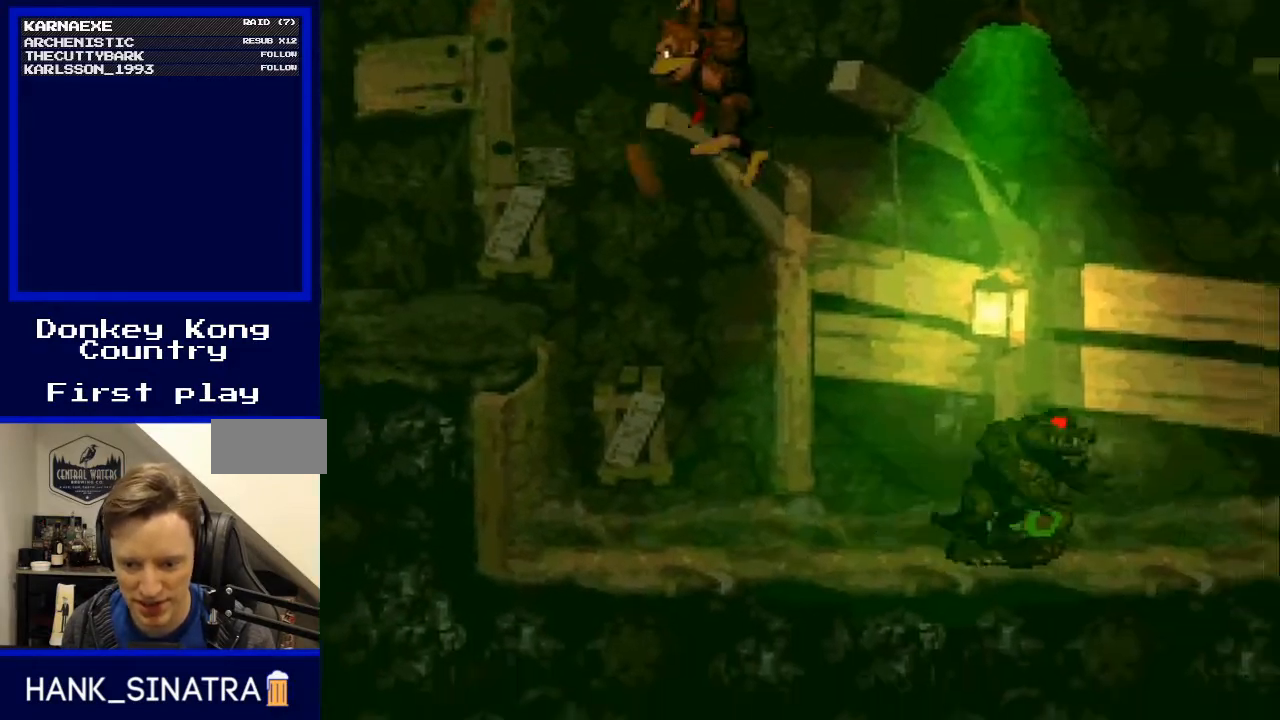
{"buttons": ["Y", "DPAD_RIGHT"], "events": []}
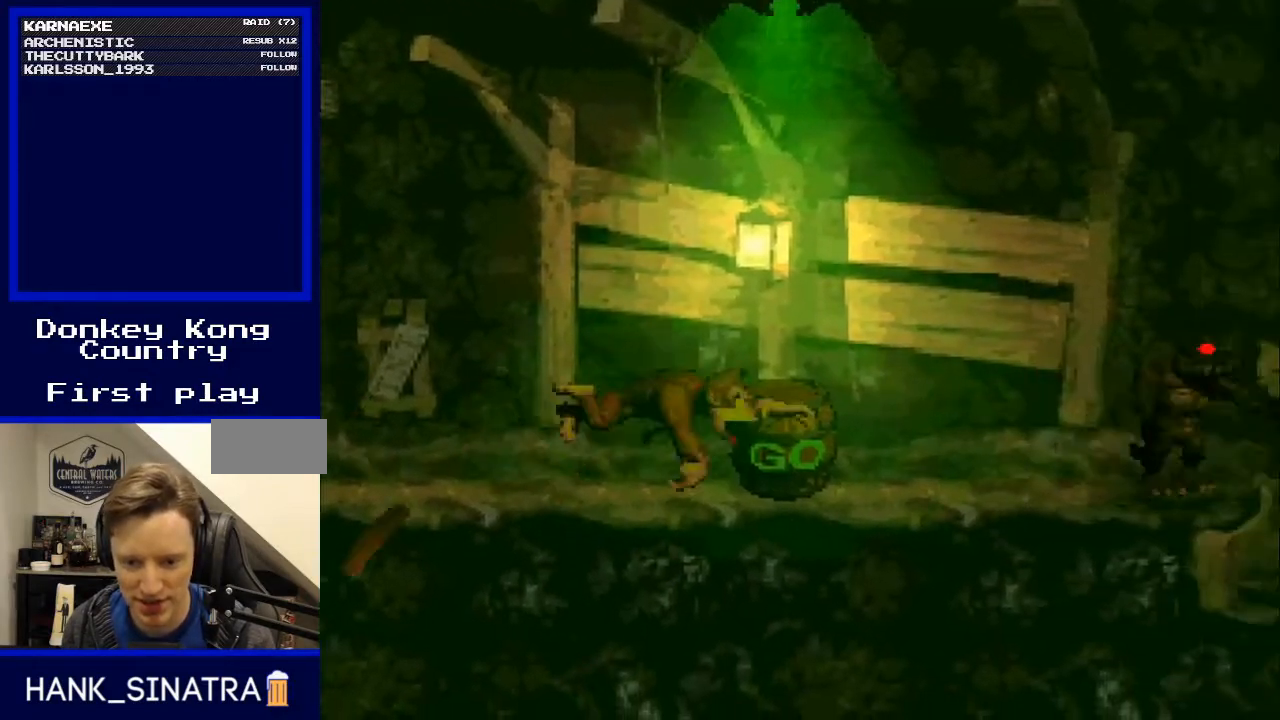
{"buttons": ["Y", "DPAD_RIGHT"], "events": [[100, "B", "down"], [333, "B", "up"]]}